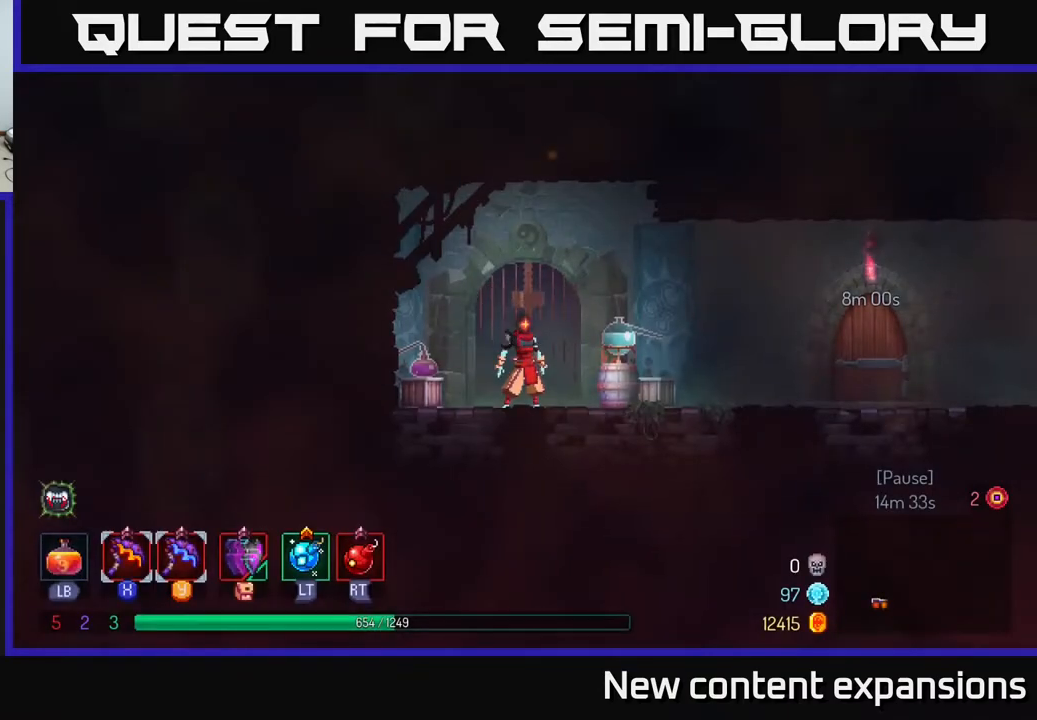
Gameplay with a controller (Xbox layout); each line is a JSON object with the inputs held at the frame after it. "events" lists button and stick changes between this image and that frame as [ms after this image, input, new state], when the widget could be followed in between.
{"buttons": ["DPAD_RIGHT"], "left_stick": "center", "right_stick": "center", "events": [[17, "DPAD_RIGHT", "down"]]}
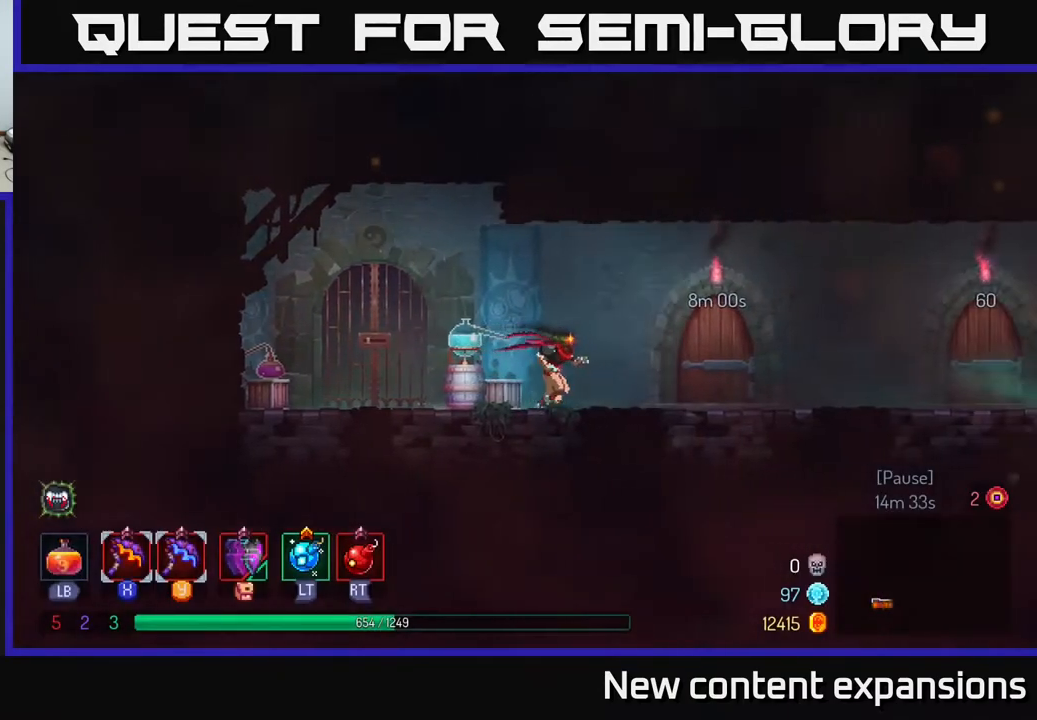
{"buttons": ["DPAD_RIGHT"], "left_stick": "center", "right_stick": "center", "events": []}
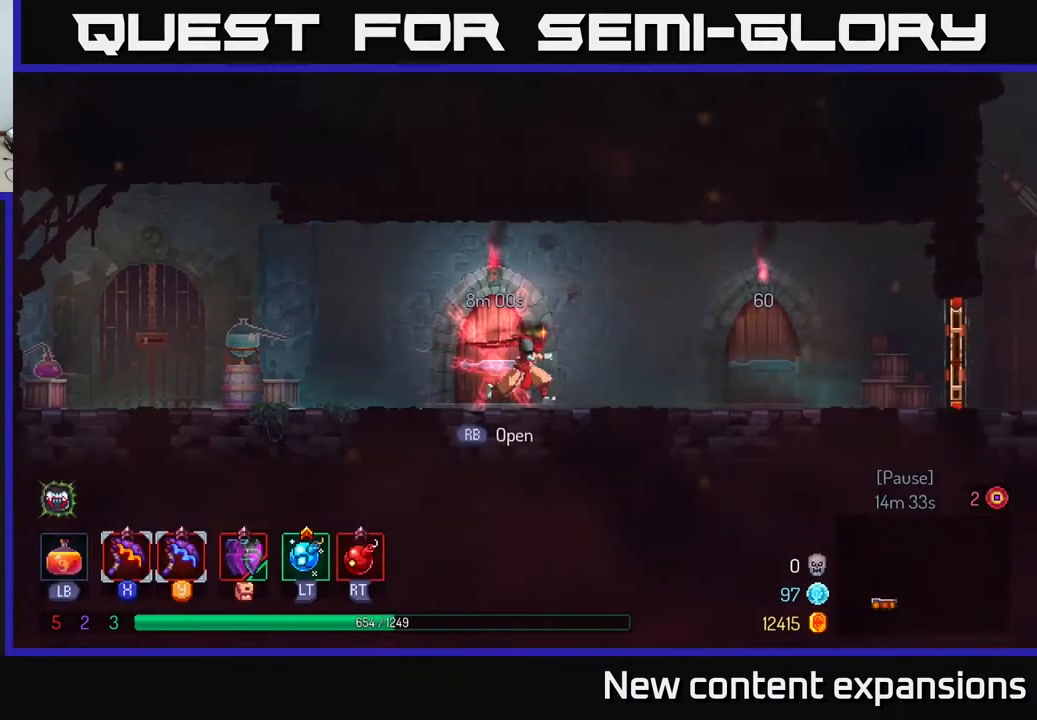
{"buttons": ["DPAD_RIGHT"], "left_stick": "center", "right_stick": "center", "events": []}
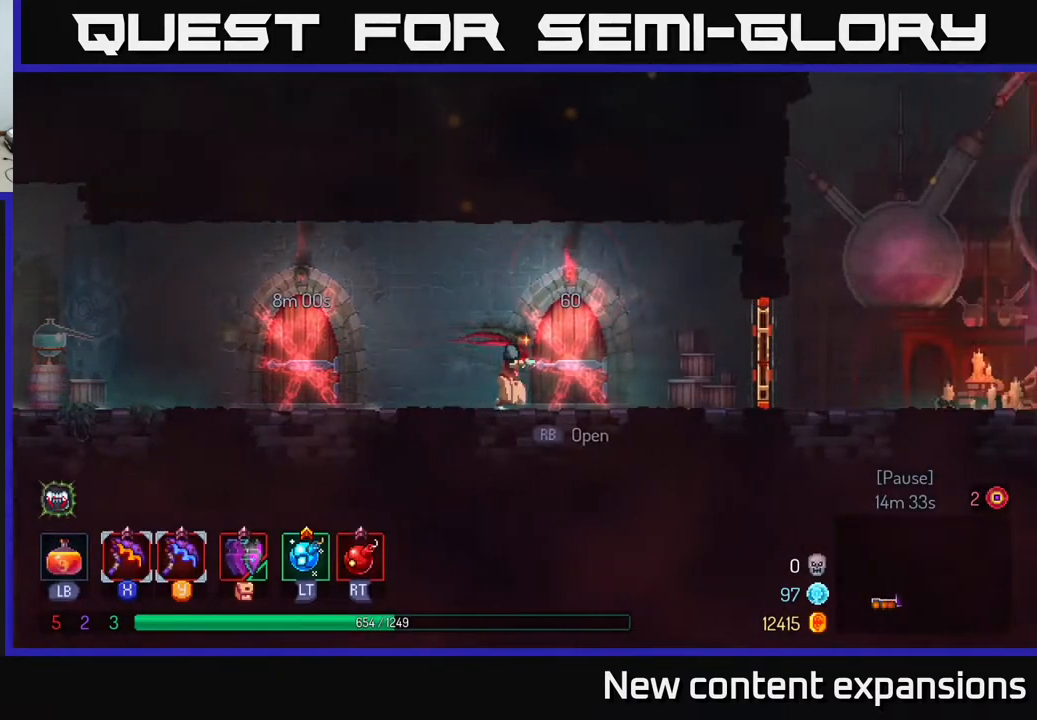
{"buttons": ["DPAD_RIGHT"], "left_stick": "center", "right_stick": "center", "events": []}
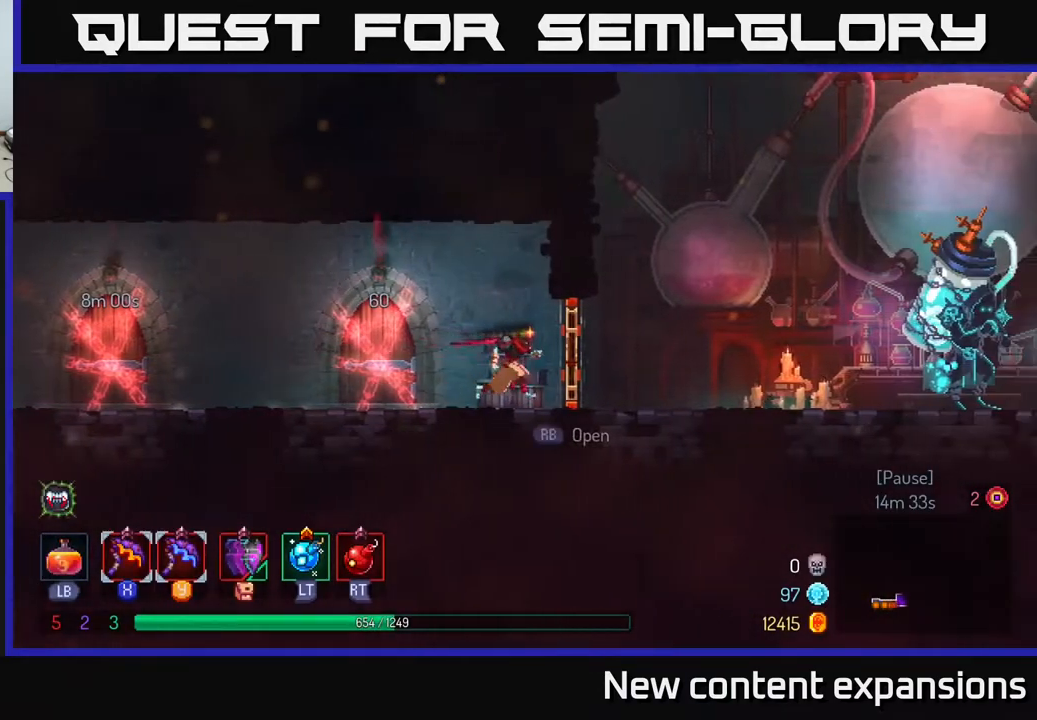
{"buttons": ["DPAD_RIGHT"], "left_stick": "center", "right_stick": "center", "events": []}
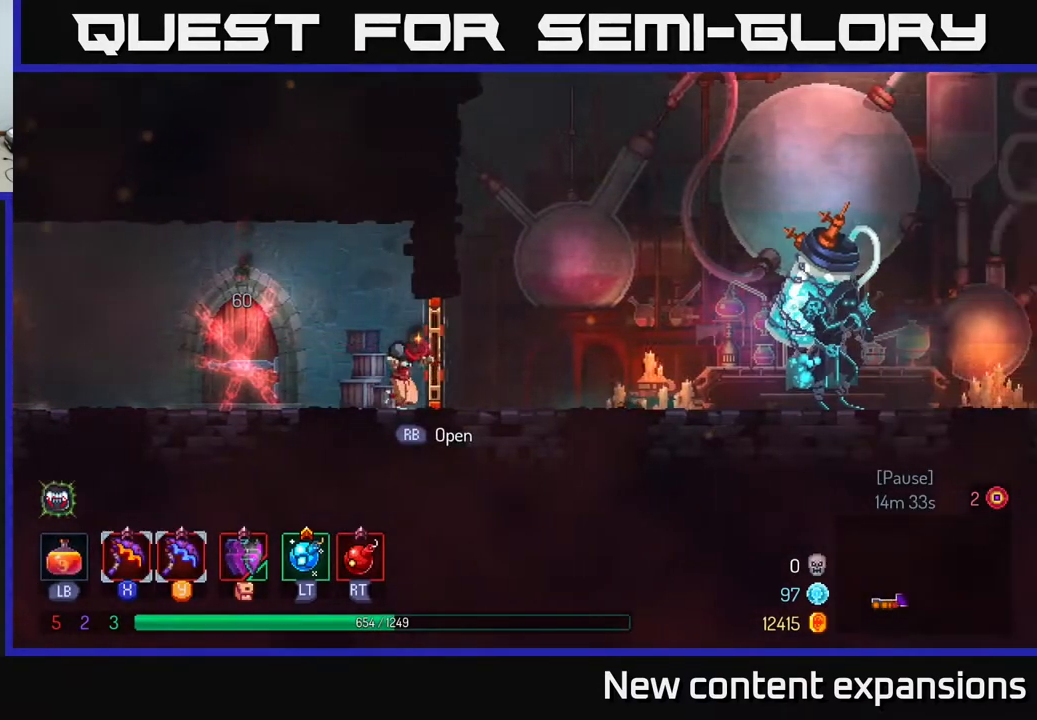
{"buttons": ["DPAD_RIGHT"], "left_stick": "center", "right_stick": "center", "events": [[350, "R1", "down"], [500, "R1", "up"]]}
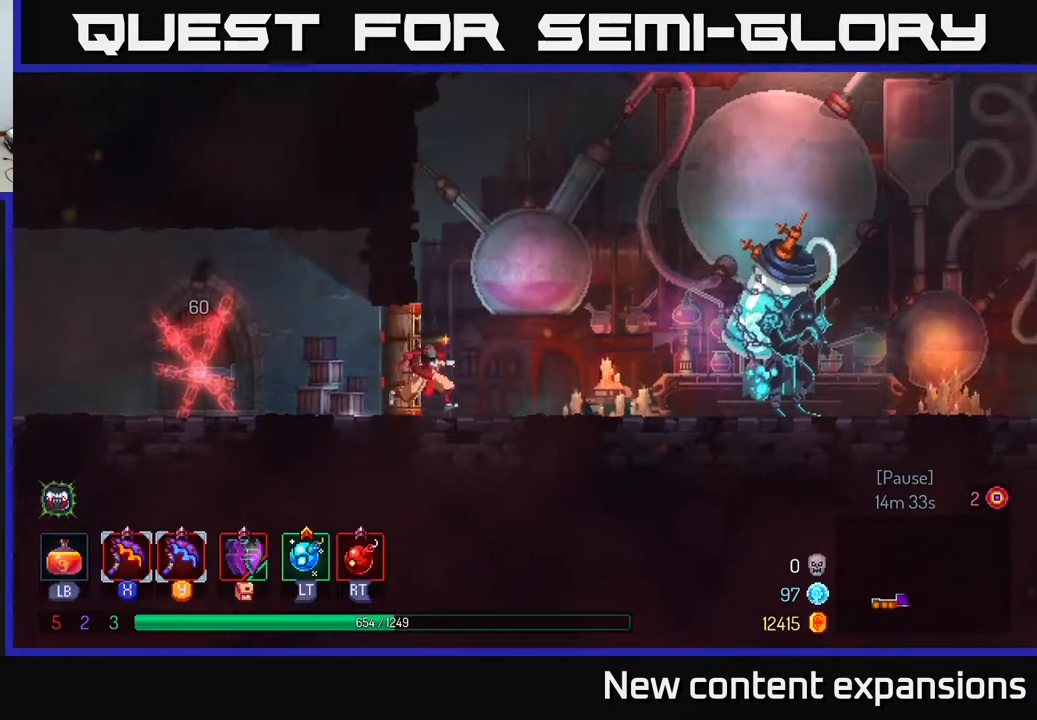
{"buttons": ["DPAD_RIGHT"], "left_stick": "center", "right_stick": "center", "events": []}
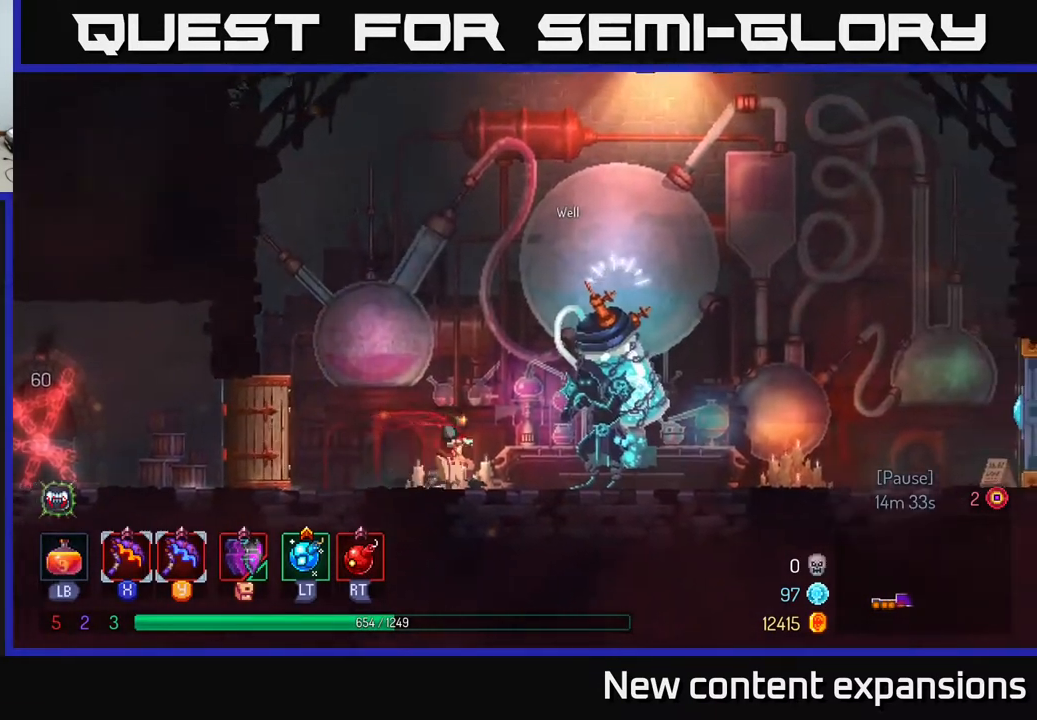
{"buttons": [], "left_stick": "center", "right_stick": "center", "events": [[200, "DPAD_RIGHT", "up"], [333, "R1", "down"], [467, "R1", "up"]]}
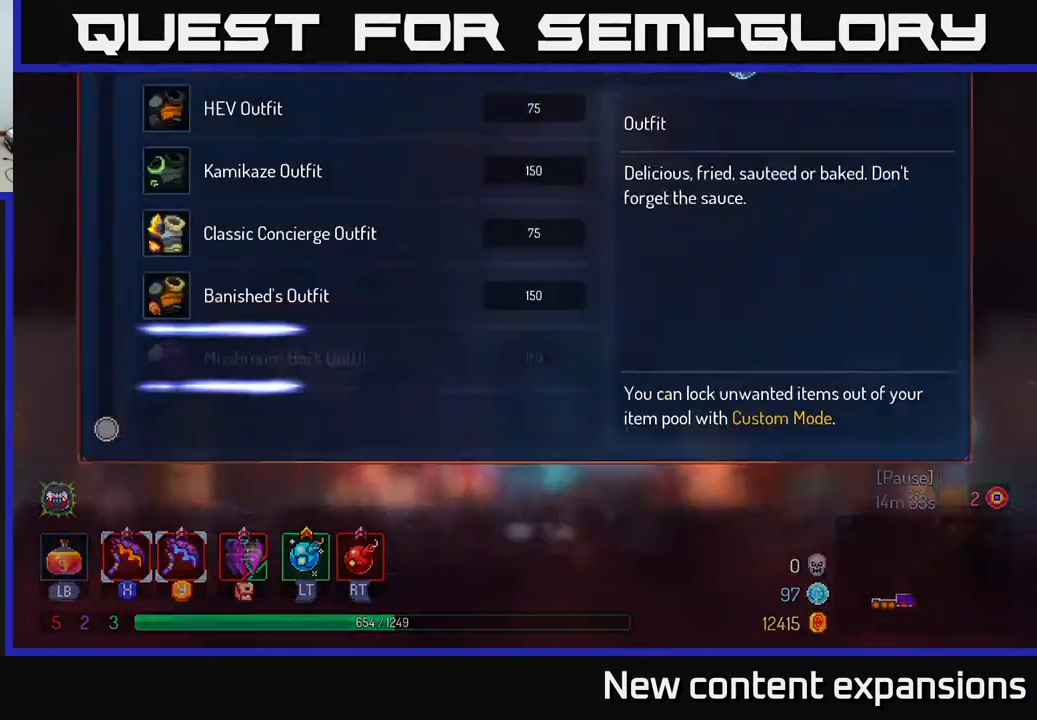
{"buttons": [], "left_stick": "center", "right_stick": "center", "events": []}
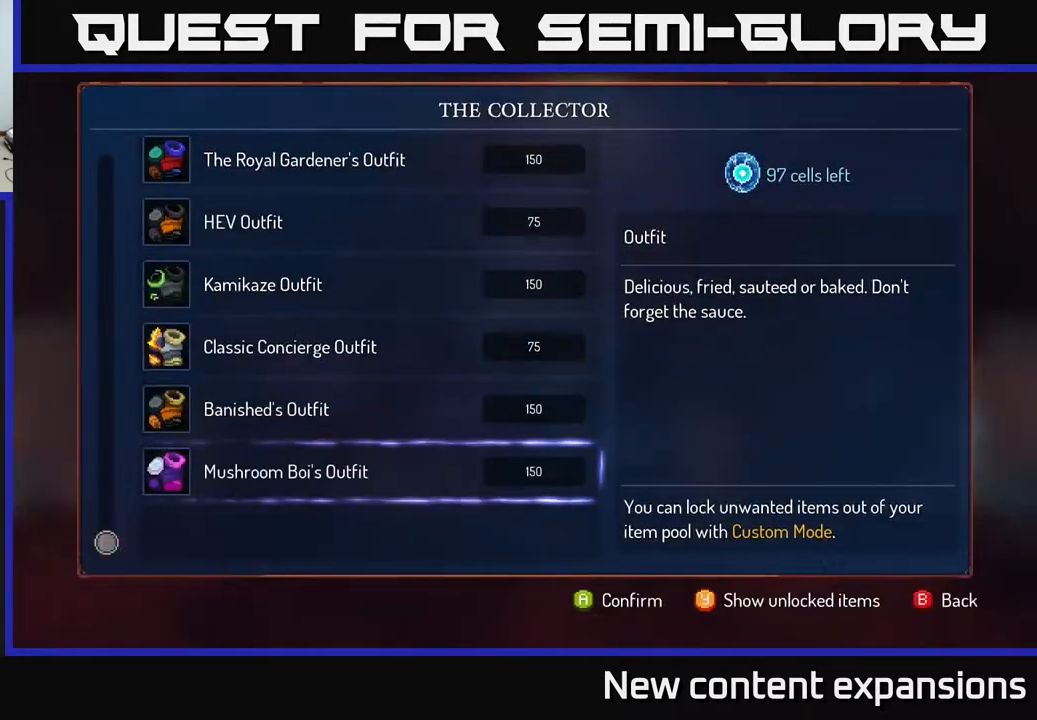
{"buttons": [], "left_stick": "center", "right_stick": "center", "events": []}
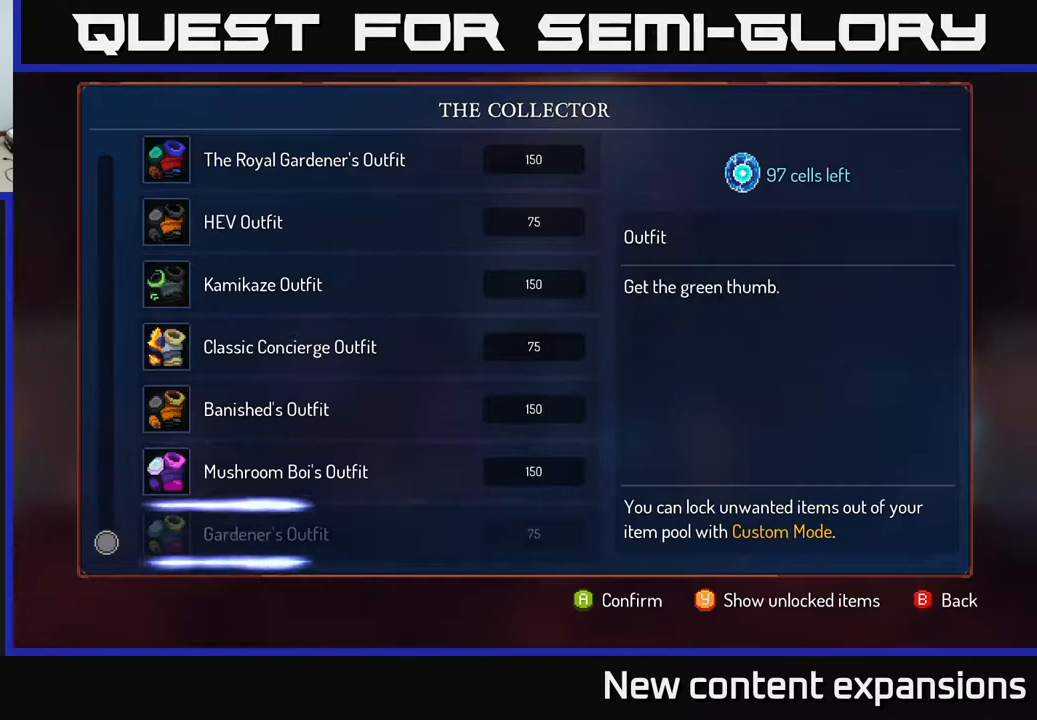
{"buttons": [], "left_stick": "center", "right_stick": "center", "events": []}
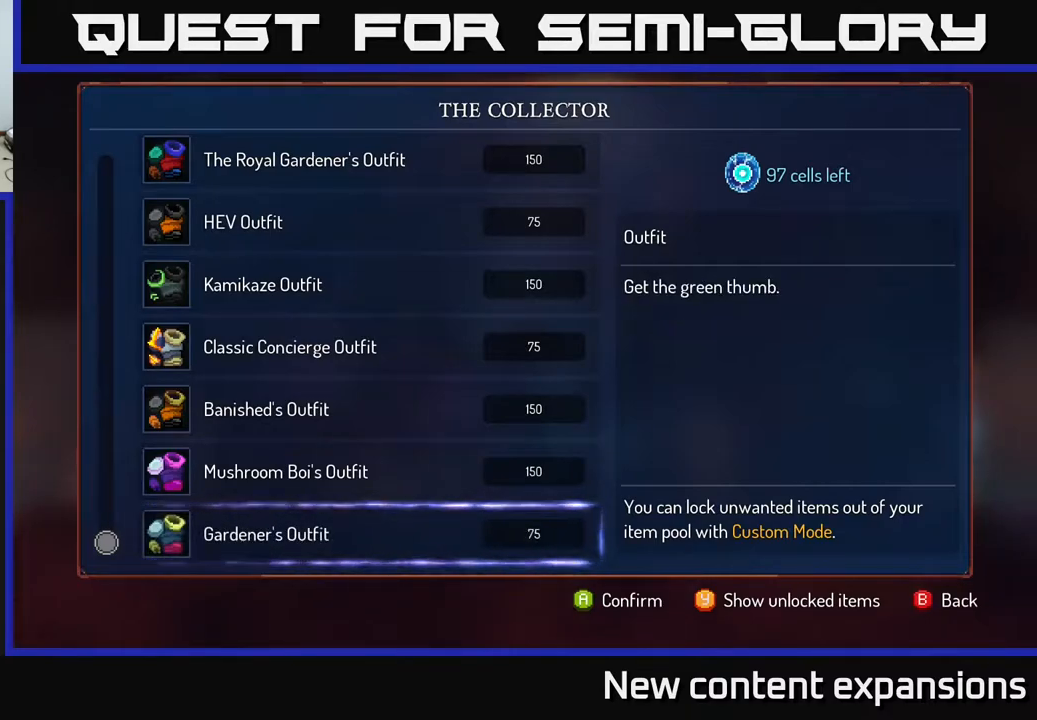
{"buttons": [], "left_stick": "center", "right_stick": "center", "events": []}
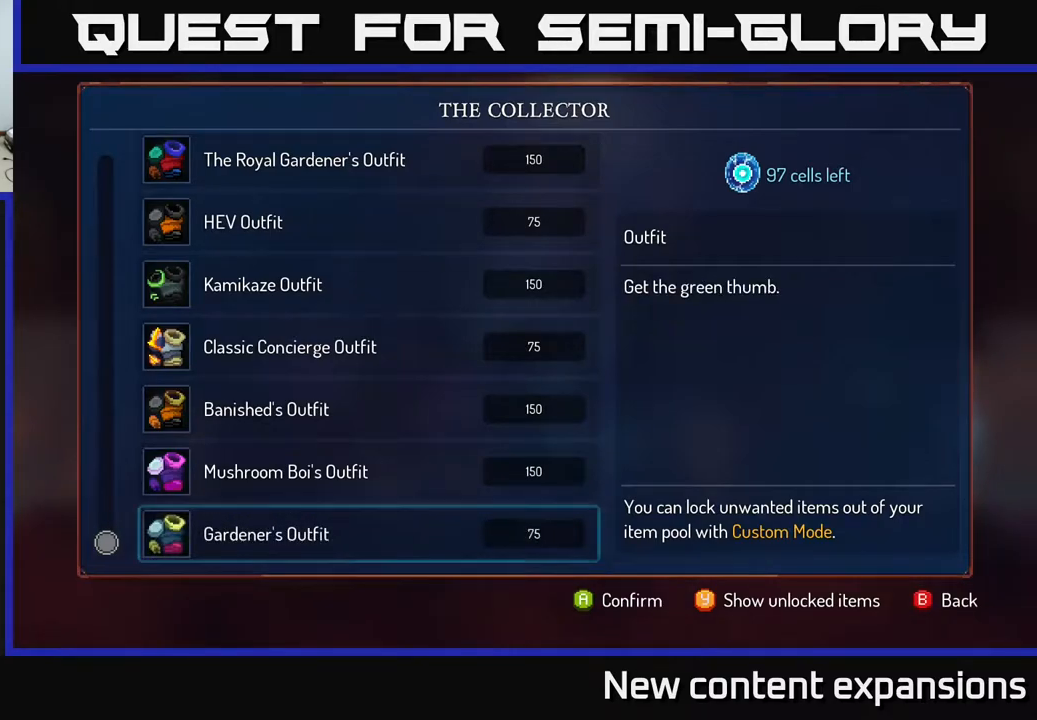
{"buttons": [], "left_stick": "center", "right_stick": "center", "events": []}
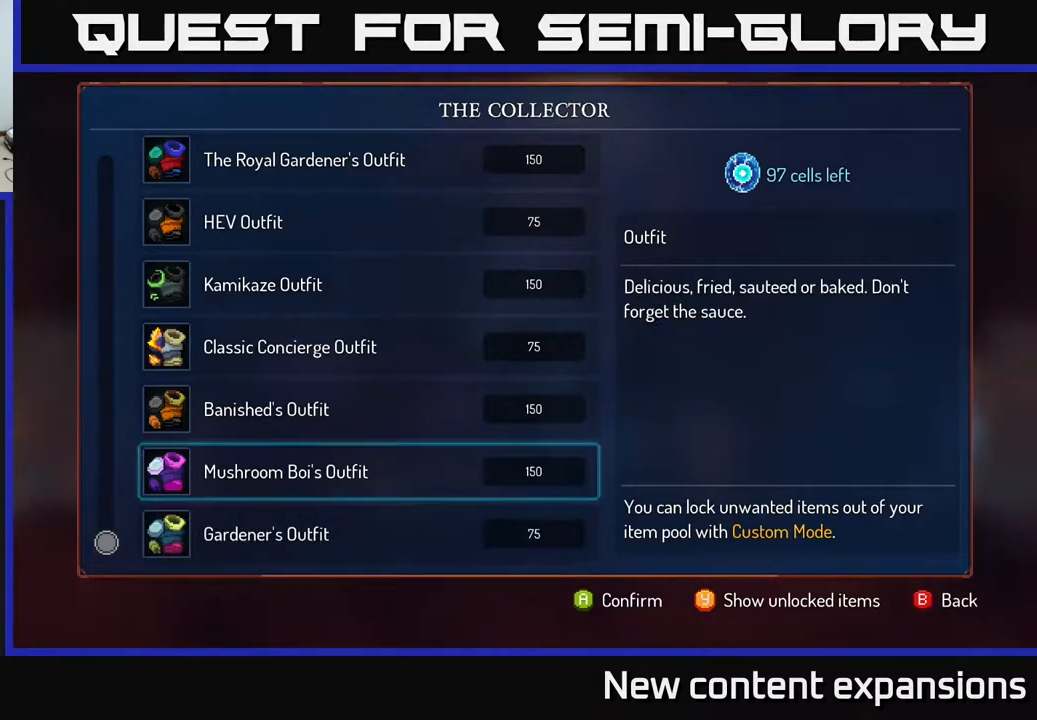
{"buttons": [], "left_stick": "center", "right_stick": "center", "events": [[17, "DPAD_UP", "down"], [150, "DPAD_UP", "up"]]}
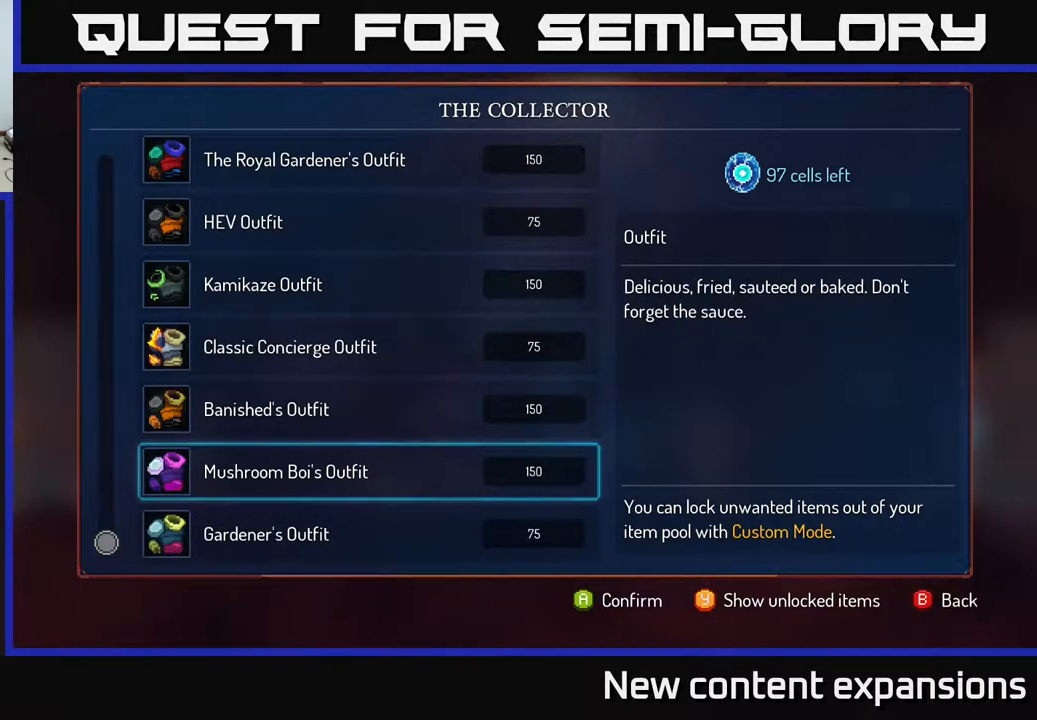
{"buttons": [], "left_stick": "center", "right_stick": "center", "events": []}
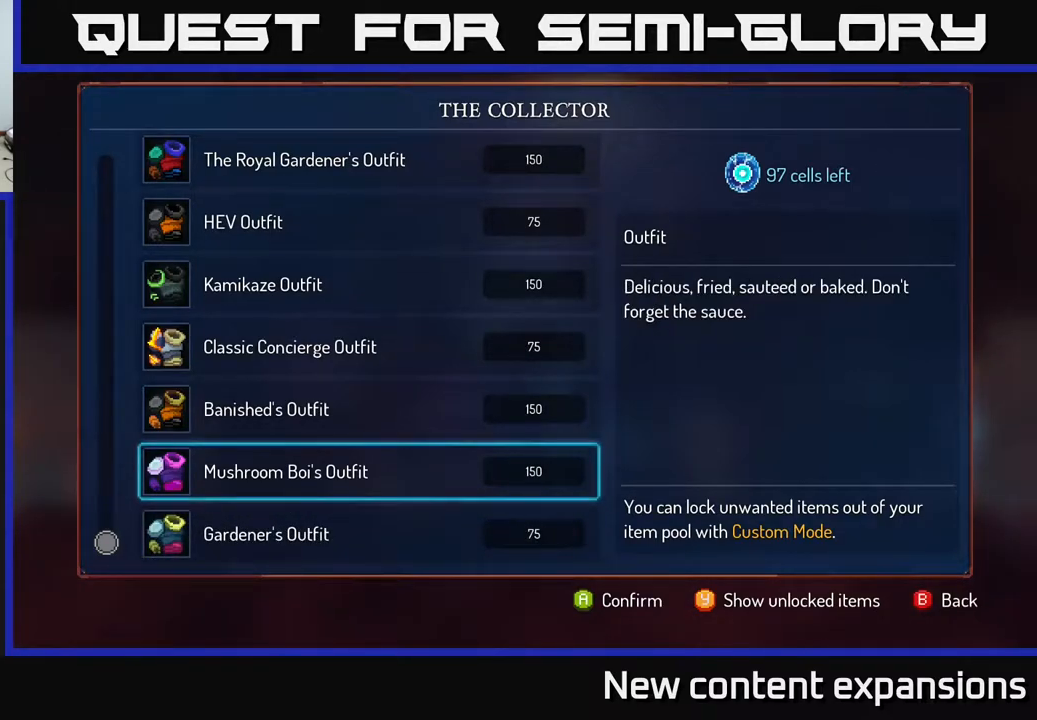
{"buttons": [], "left_stick": "center", "right_stick": "center", "events": [[317, "DPAD_DOWN", "down"], [467, "DPAD_DOWN", "up"]]}
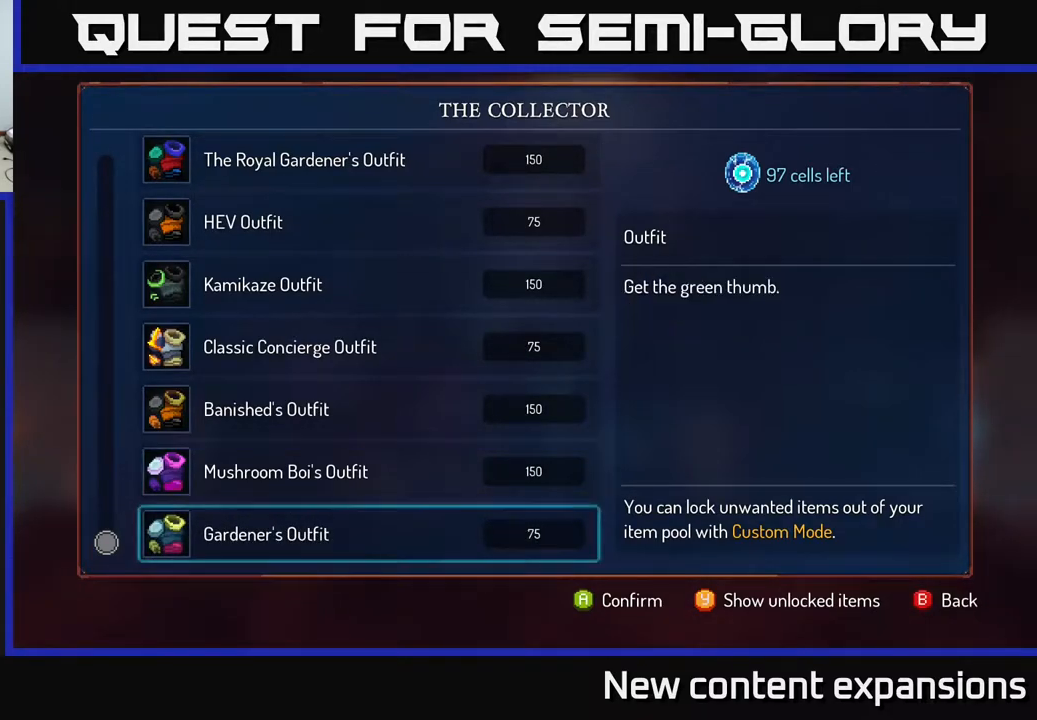
{"buttons": [], "left_stick": "center", "right_stick": "center", "events": [[117, "DPAD_UP", "down"], [233, "DPAD_UP", "up"], [333, "DPAD_UP", "down"], [433, "DPAD_UP", "up"]]}
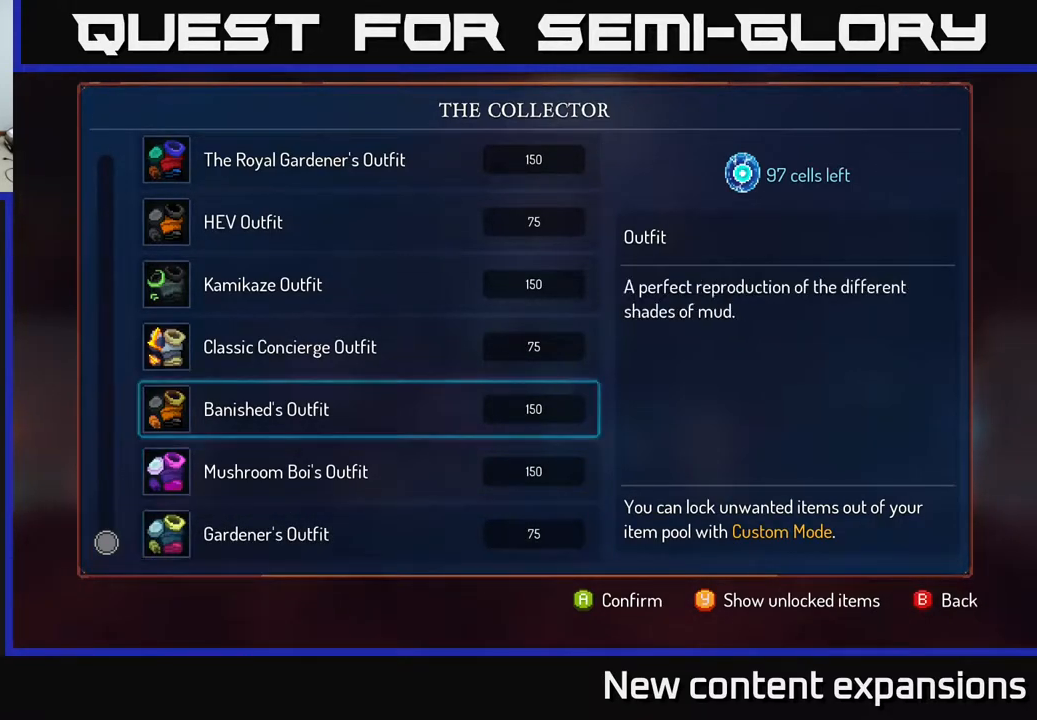
{"buttons": [], "left_stick": "center", "right_stick": "center", "events": [[50, "DPAD_UP", "down"], [100, "DPAD_UP", "up"], [217, "DPAD_UP", "down"], [267, "DPAD_UP", "up"], [350, "DPAD_UP", "down"], [417, "DPAD_UP", "up"]]}
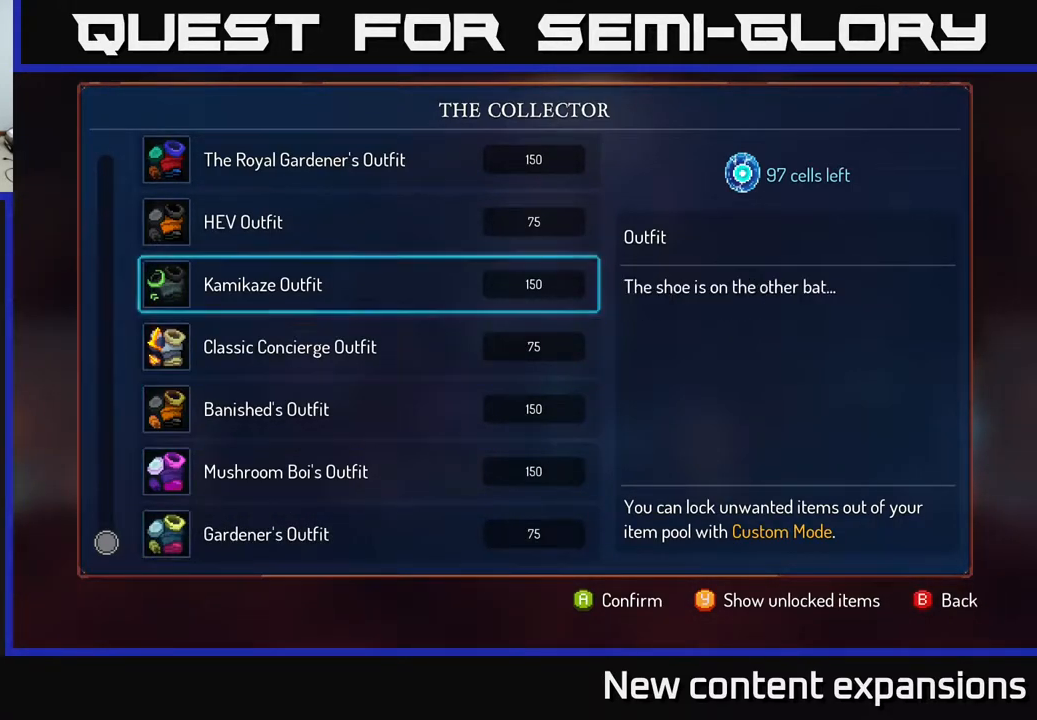
{"buttons": ["DPAD_UP"], "left_stick": "center", "right_stick": "center", "events": [[17, "DPAD_UP", "down"], [100, "DPAD_UP", "up"], [217, "DPAD_UP", "down"], [300, "DPAD_UP", "up"], [417, "DPAD_UP", "down"]]}
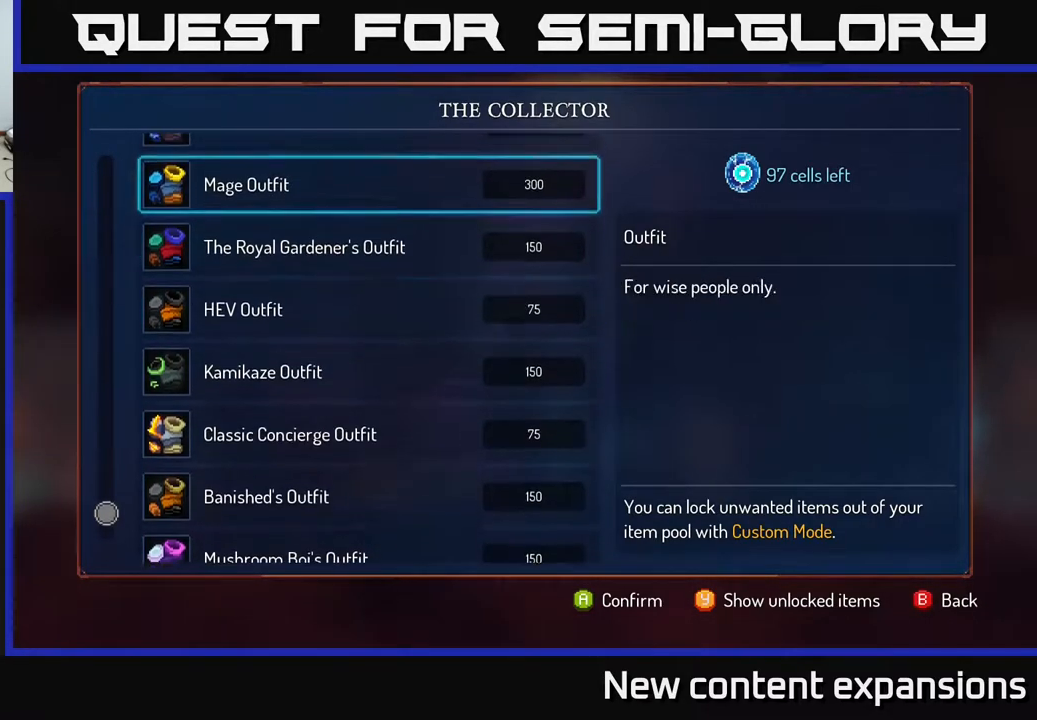
{"buttons": [], "left_stick": "center", "right_stick": "center", "events": [[33, "DPAD_UP", "up"]]}
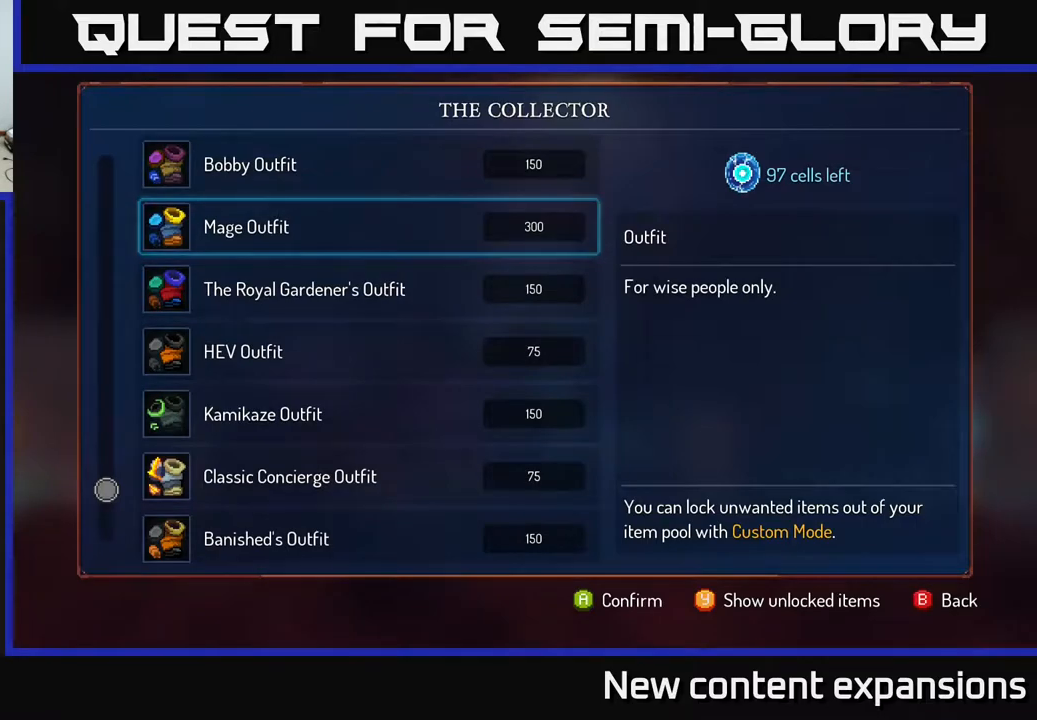
{"buttons": [], "left_stick": "center", "right_stick": "center", "events": []}
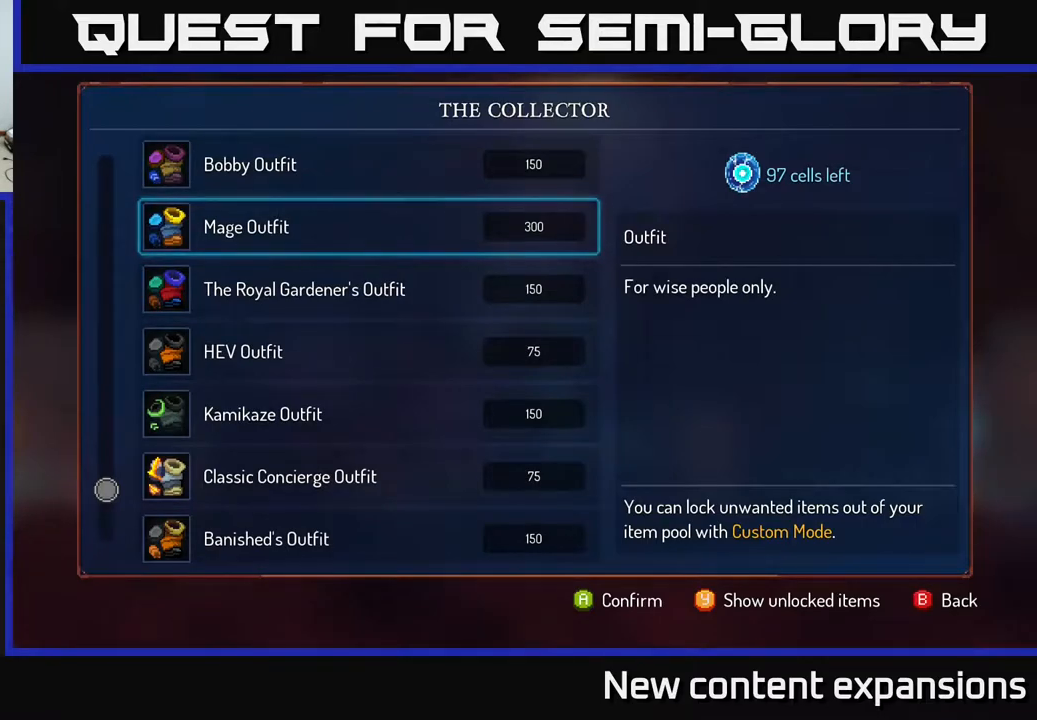
{"buttons": [], "left_stick": "center", "right_stick": "center", "events": []}
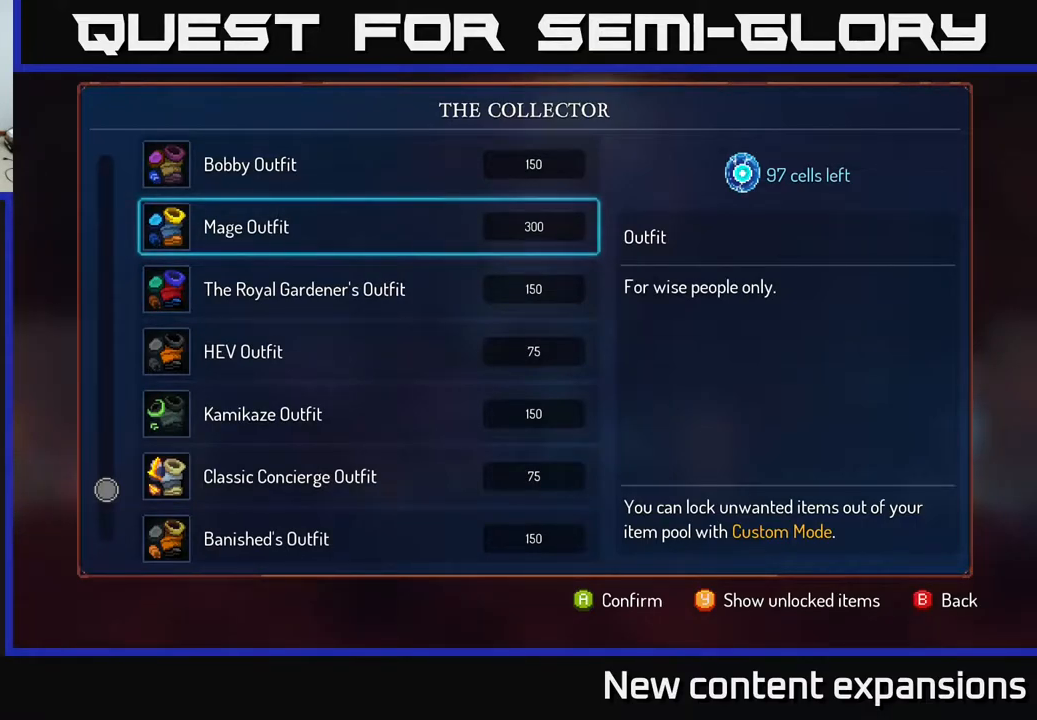
{"buttons": [], "left_stick": "center", "right_stick": "center", "events": []}
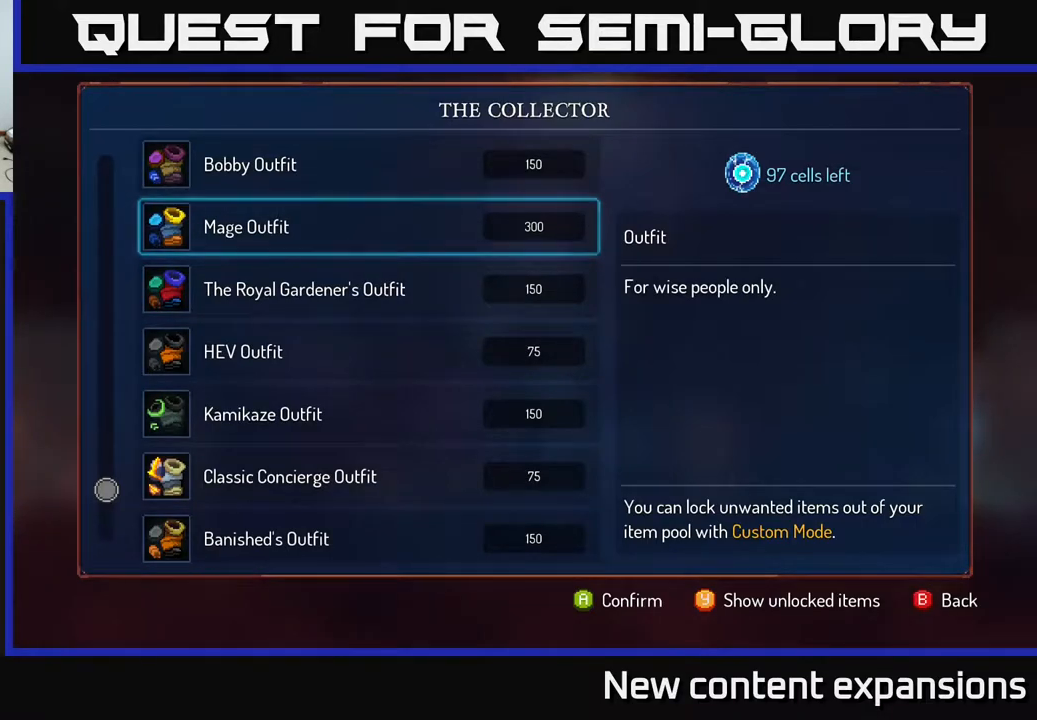
{"buttons": ["DPAD_RIGHT"], "left_stick": "center", "right_stick": "center", "events": [[133, "B", "down"], [200, "B", "up"], [400, "DPAD_RIGHT", "down"]]}
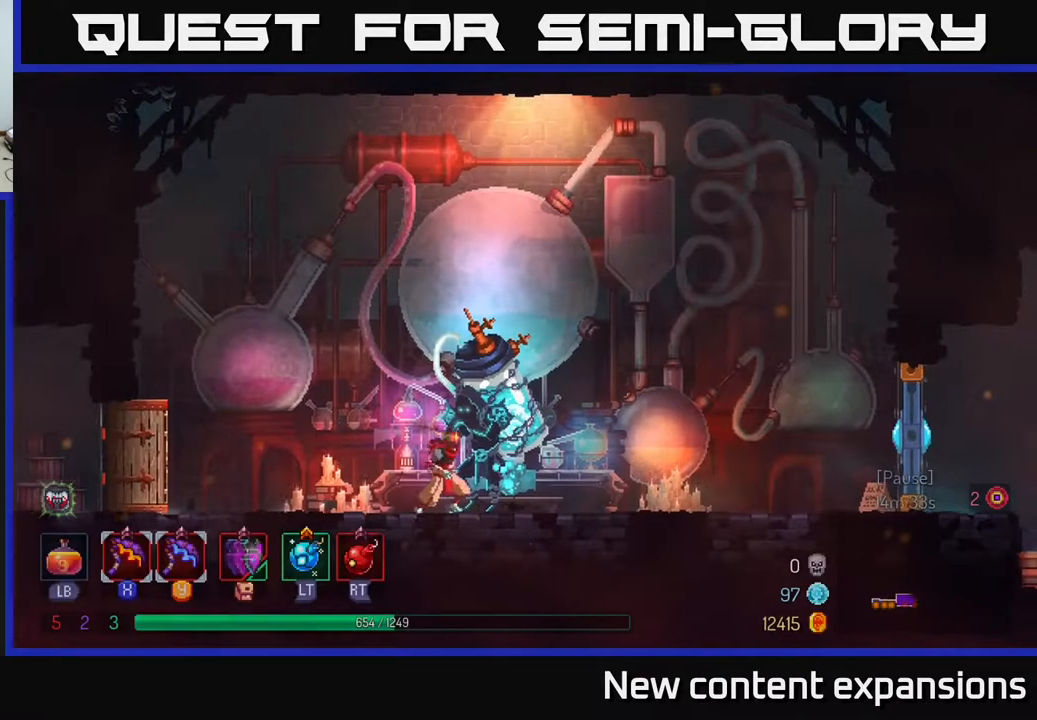
{"buttons": ["DPAD_RIGHT"], "left_stick": "center", "right_stick": "center", "events": []}